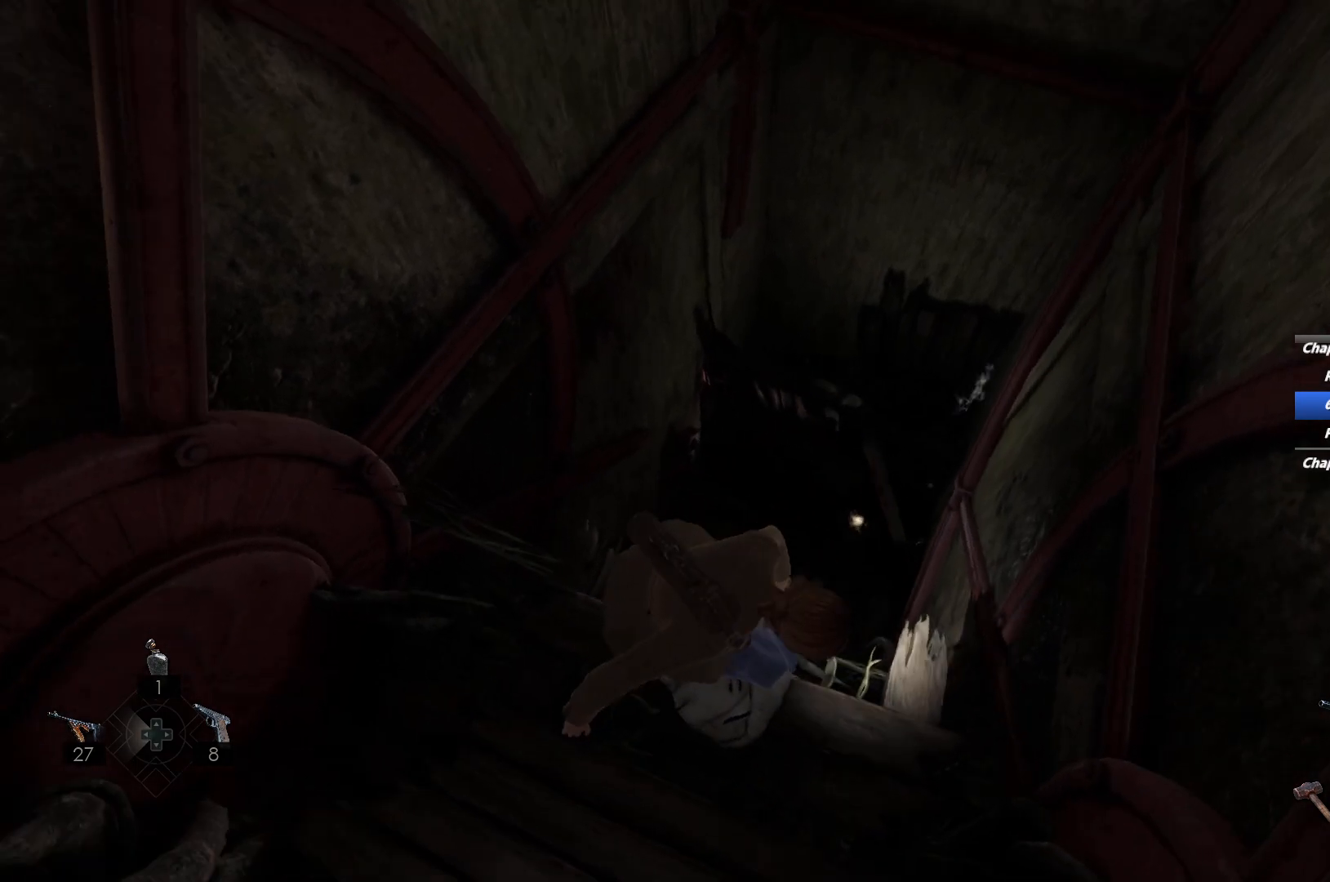
Gameplay with keyboard and mouse; each line is a JSON object with the keys and mouse buttons held at the frame after it. "events" lists presses ("down") and releases ("up") of "1", "2", "3", "4", "5", "6", "a", "alt", "b", "c", "caps_lock", "ctrl", "d", "e", "escape", "f", "g", "q", "r", "s", "shift", "space", "t", "tab", "v", "w", "x", "y", "z", "mouse_left", "mouse_wheel", "mouse_right", "mouse_mb4" and "mouse_mb5" between this image and that frame as [ms after this image, input, new state], when the widget could be followed in between. "mouse_left", "mouse_wheel", "mouse_right", "mouse_mb4", "mouse_mb5" = the "left", "wheel", "right", "mb4", "mb5" buttons of the "mouse" list. No other keys are recorded. "wheel" means that the mouse wheel is clicked or scrolled. Mouse movement is not recorded.
{"keys": ["s"], "mouse": [], "events": [[250, "s", "down"]]}
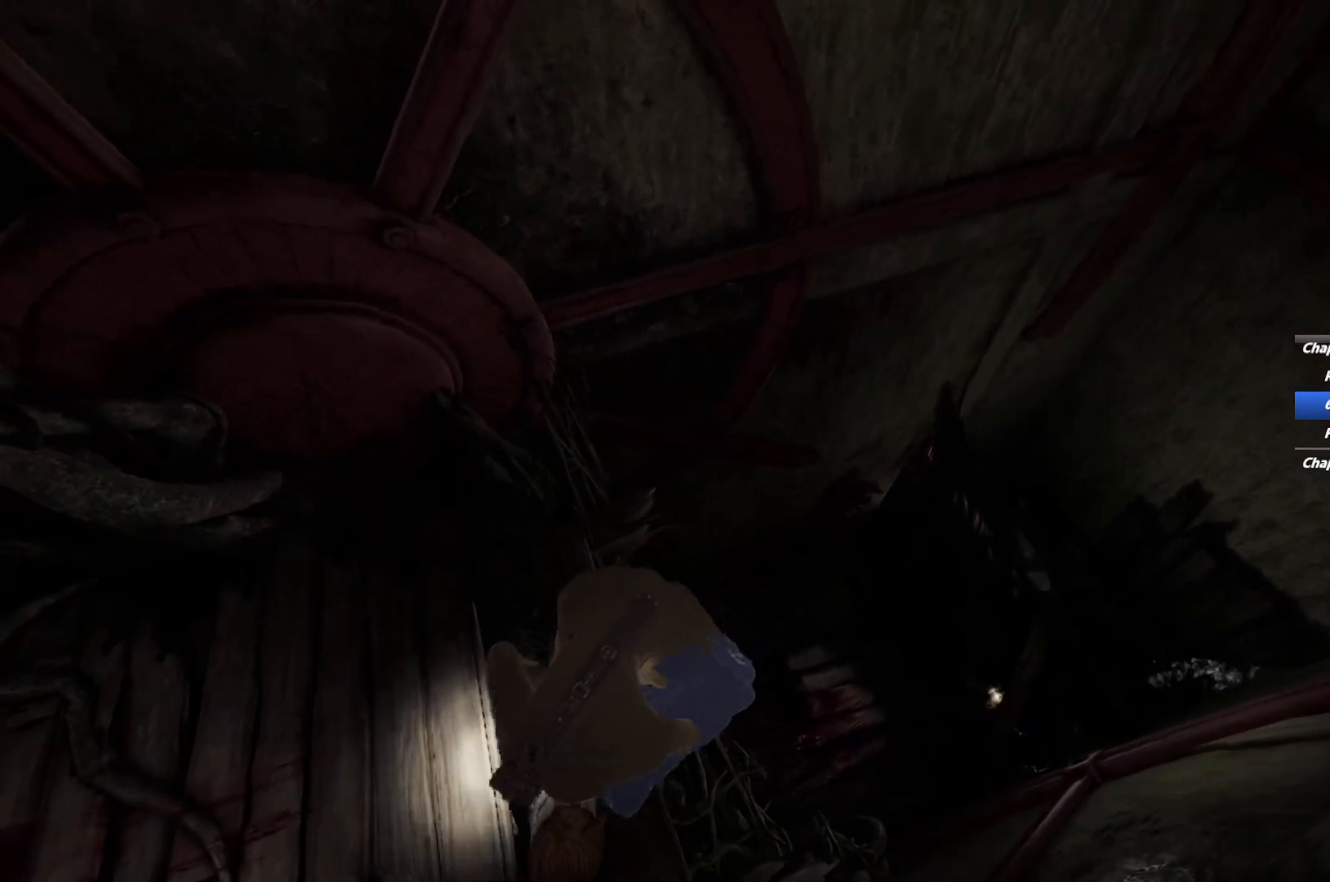
{"keys": ["s"], "mouse": [], "events": []}
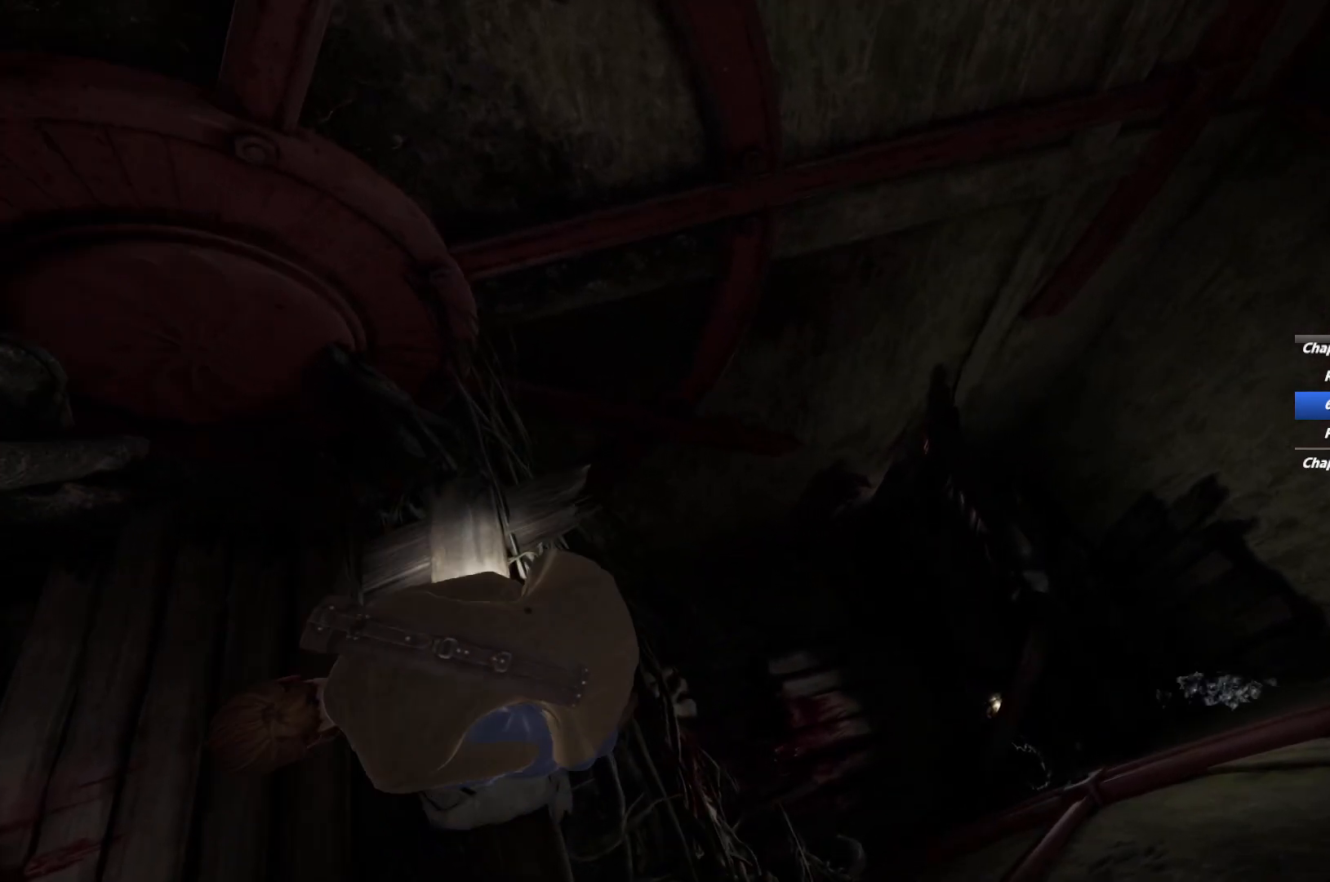
{"keys": ["s"], "mouse": [], "events": []}
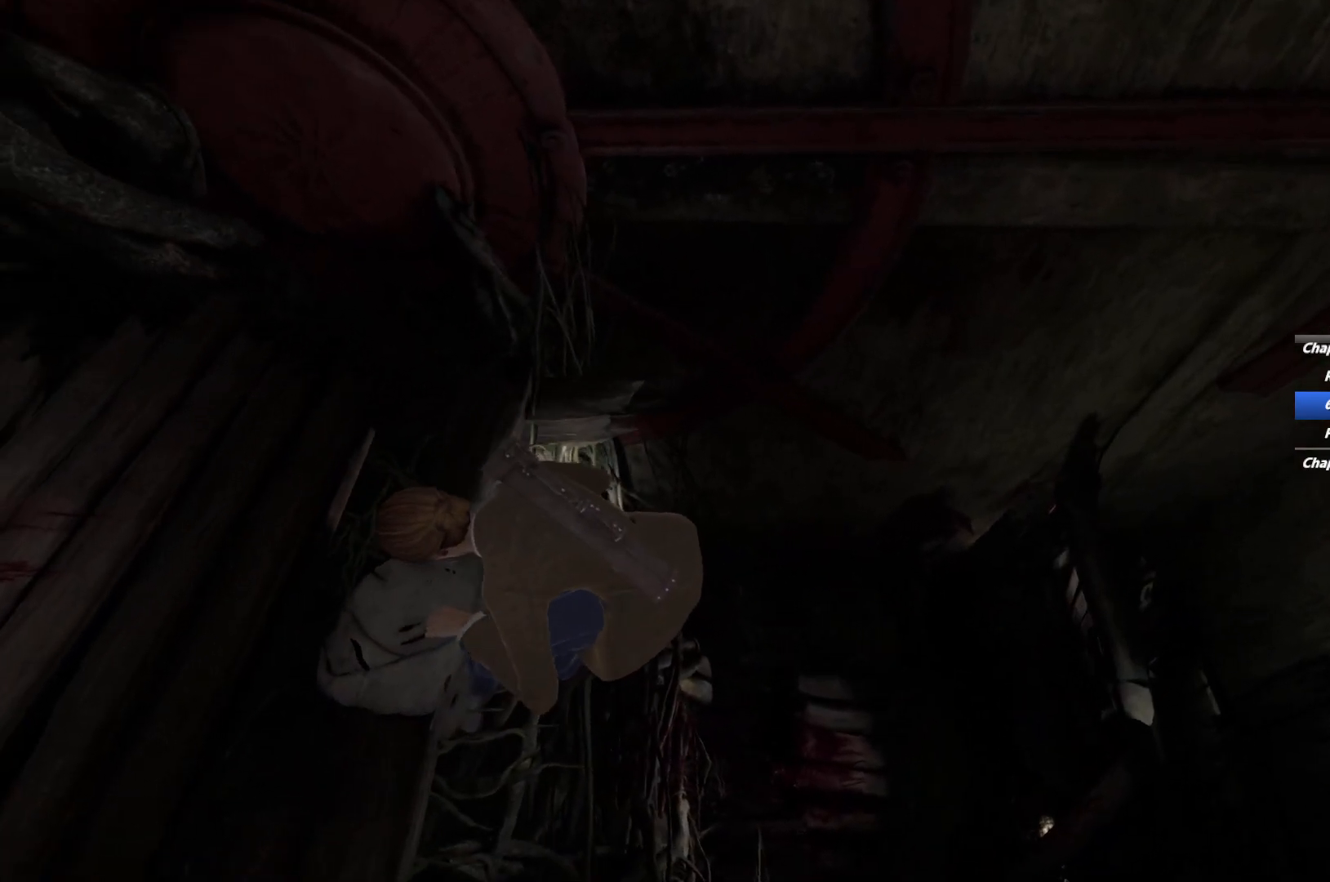
{"keys": ["s"], "mouse": [], "events": []}
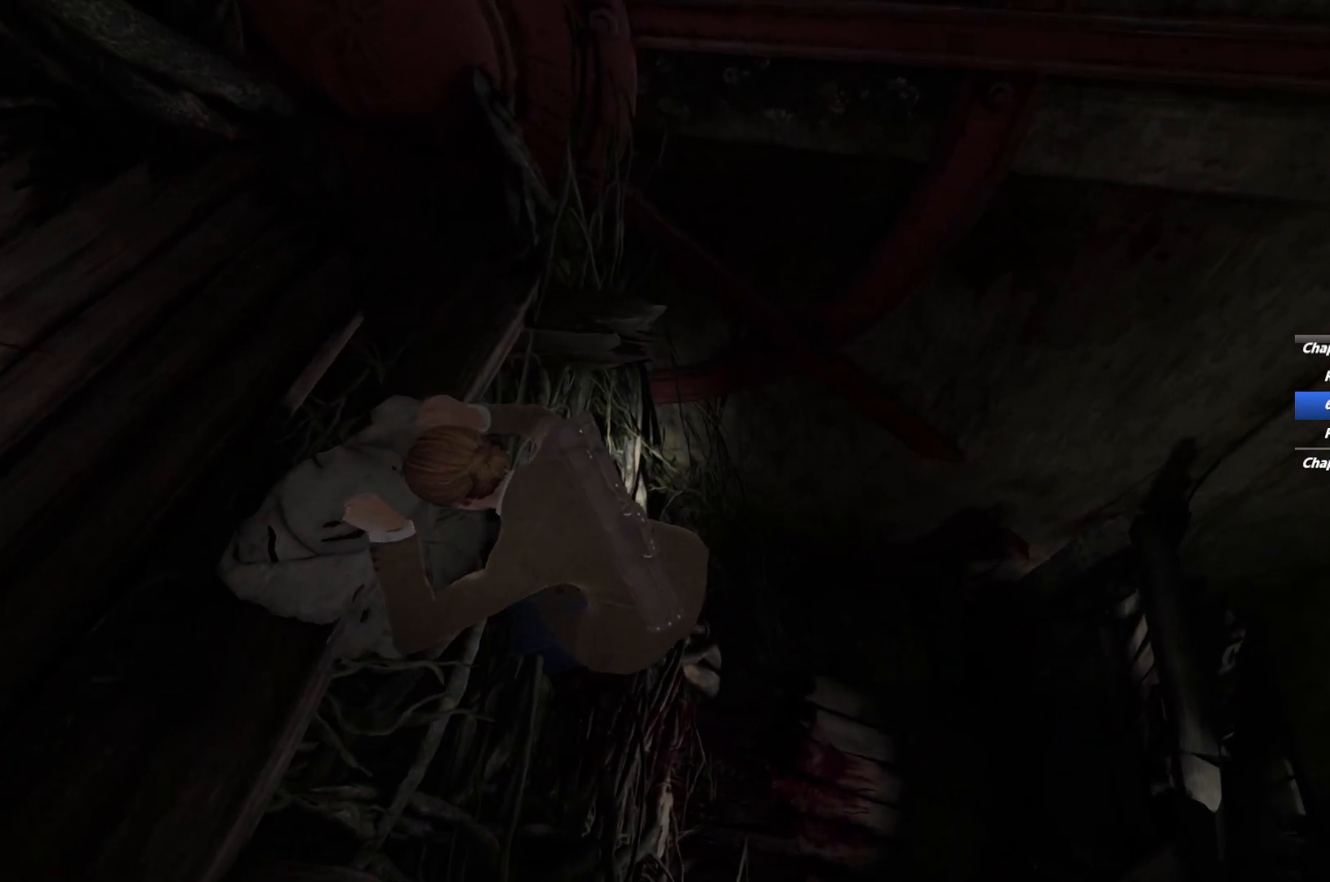
{"keys": ["s"], "mouse": [], "events": []}
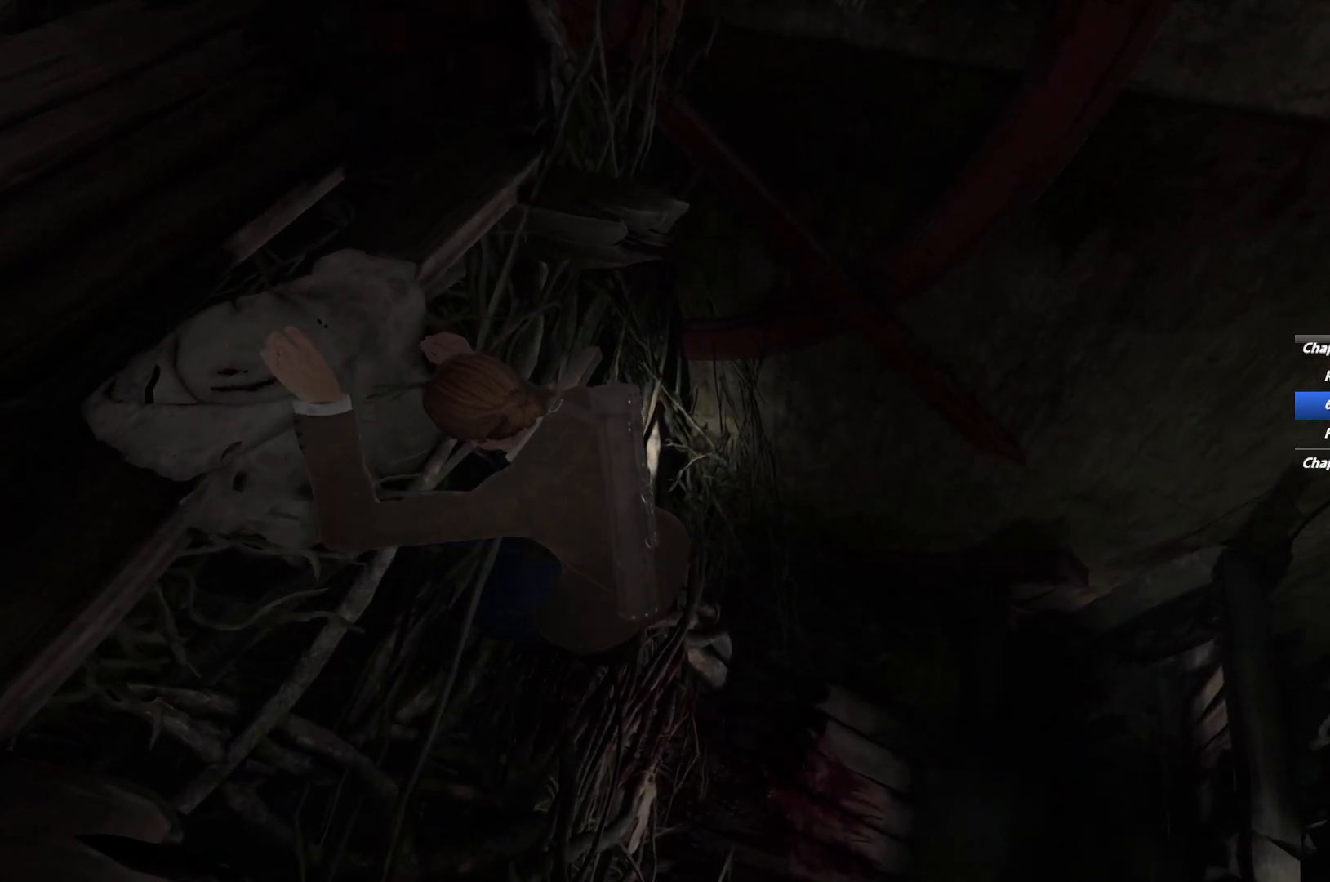
{"keys": ["s"], "mouse": [], "events": []}
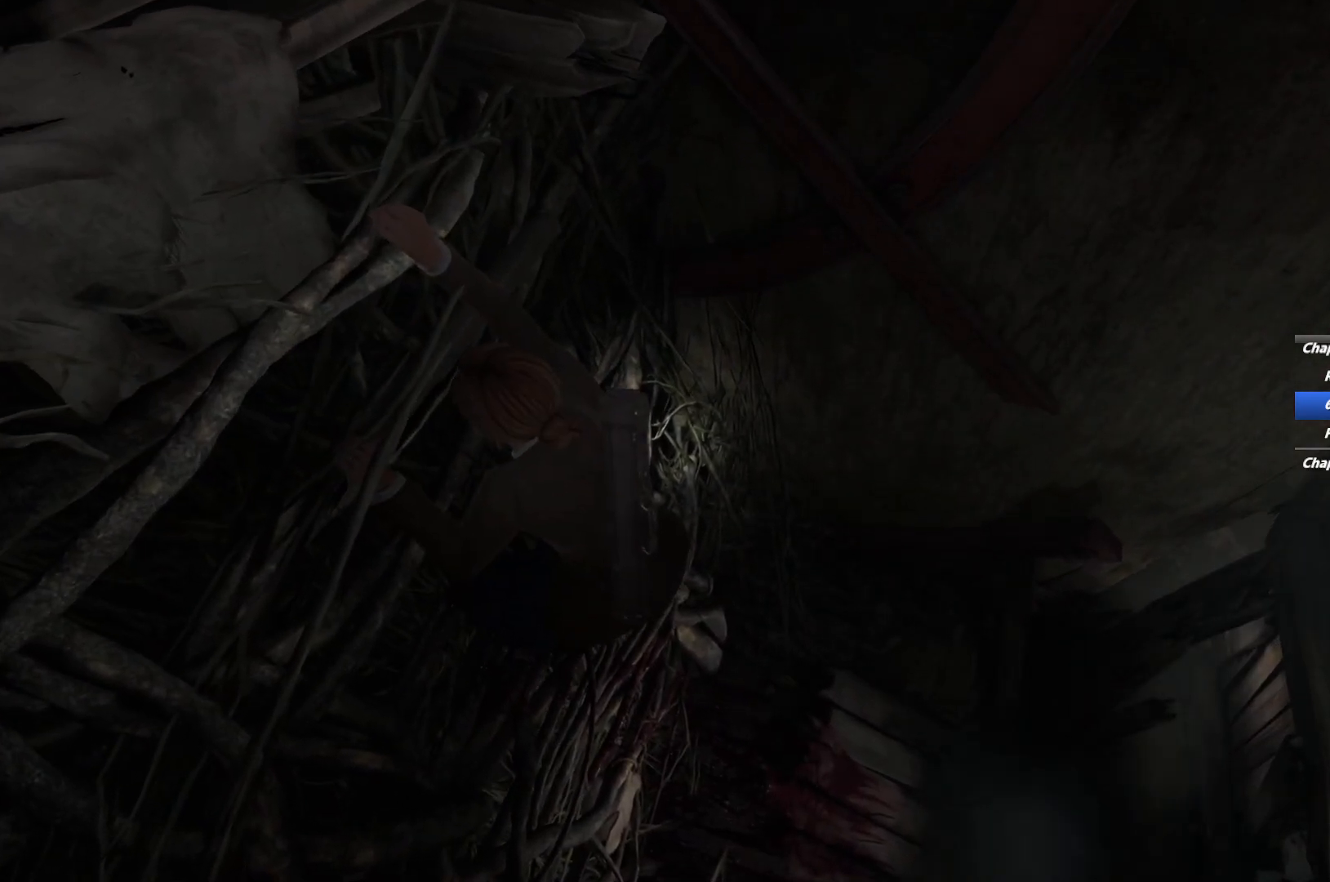
{"keys": ["s"], "mouse": [], "events": []}
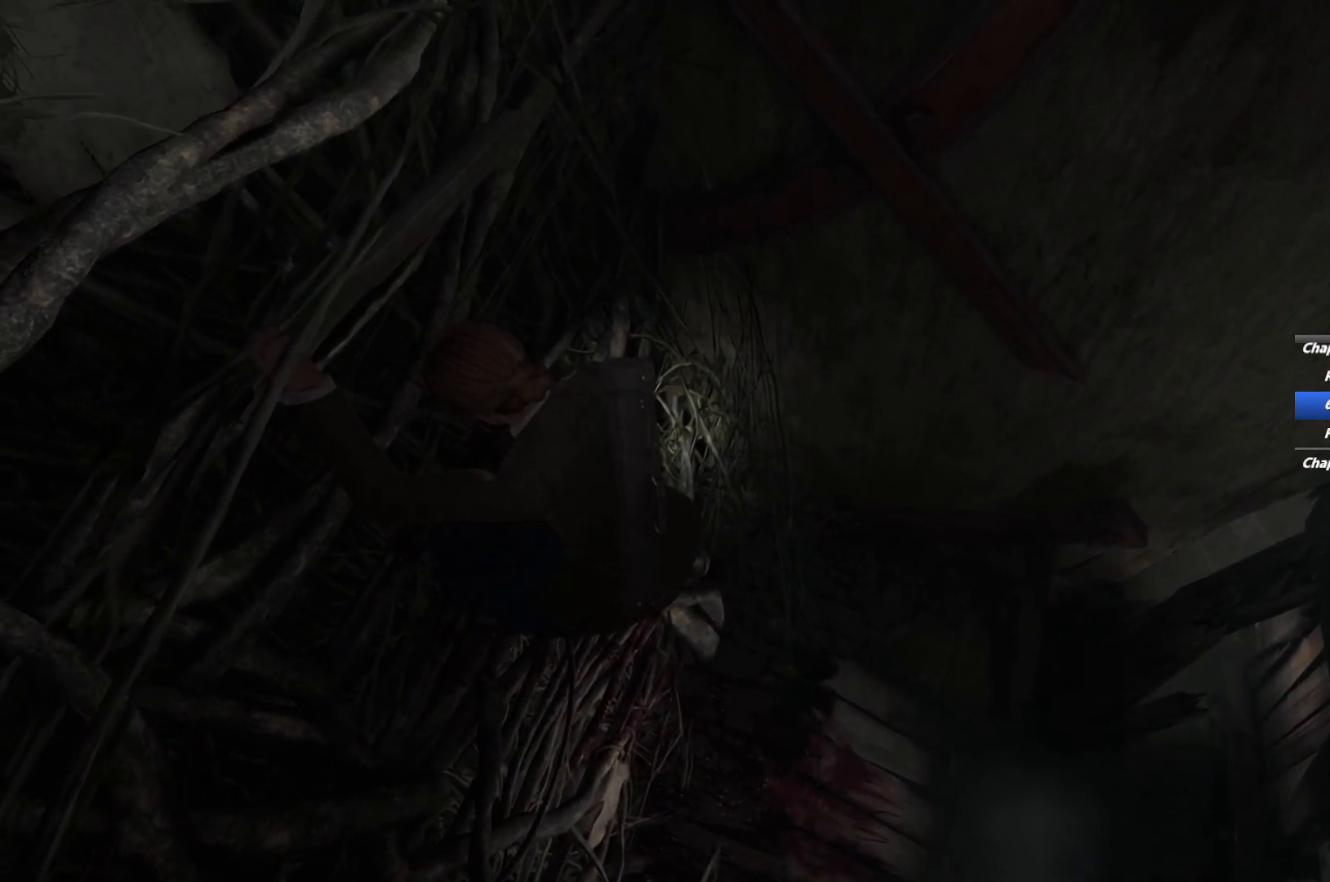
{"keys": ["s"], "mouse": [], "events": []}
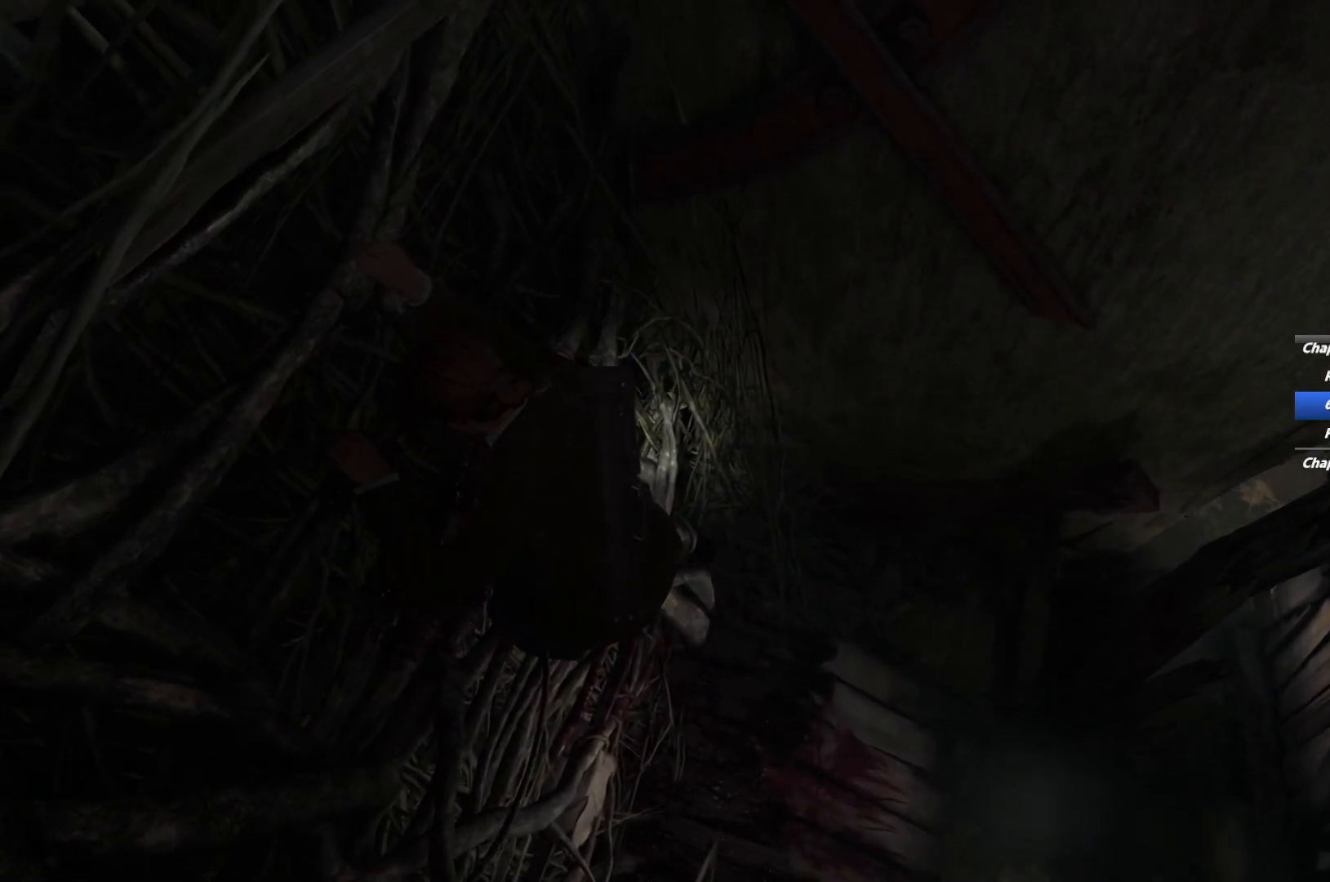
{"keys": ["s"], "mouse": [], "events": []}
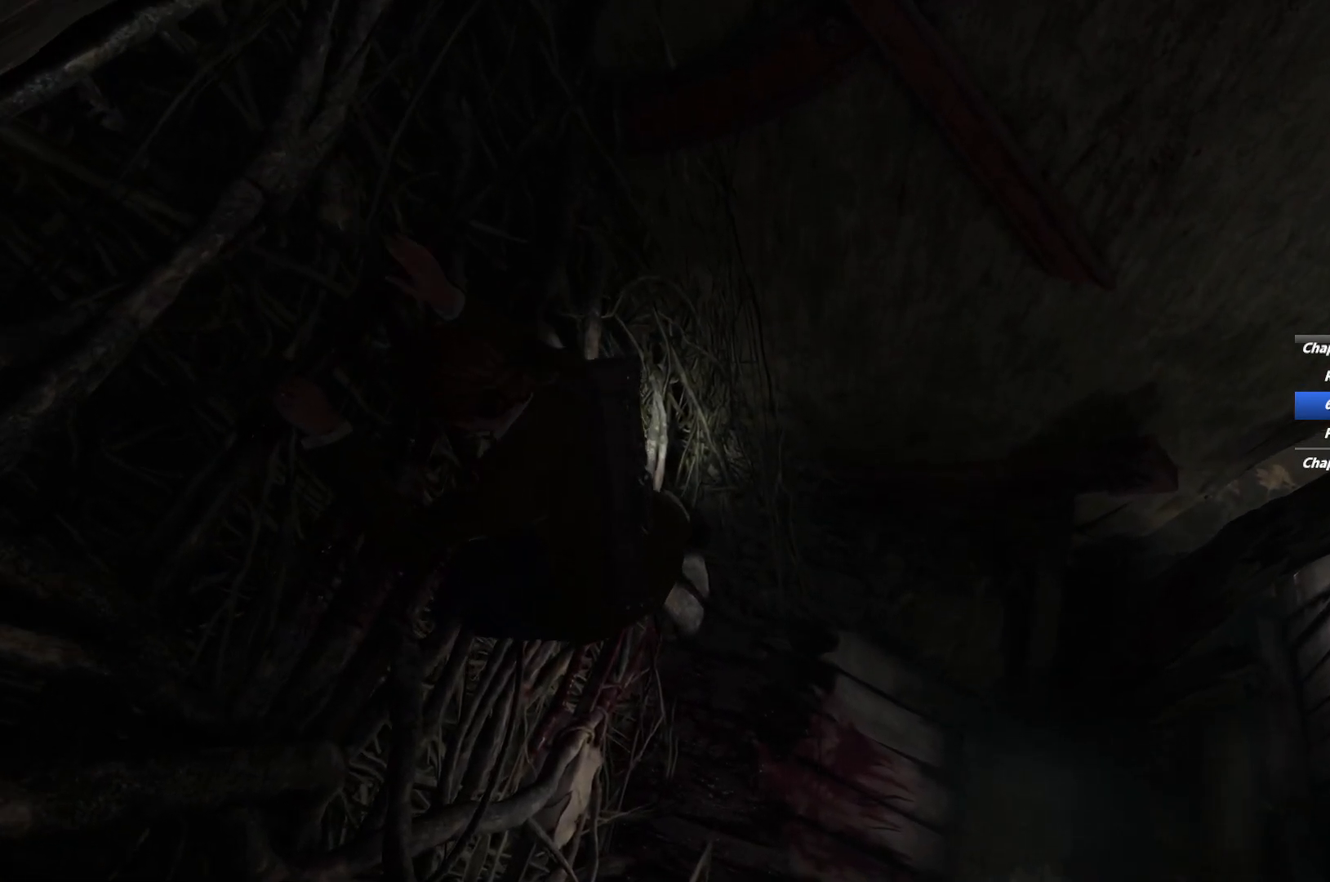
{"keys": ["s"], "mouse": [], "events": []}
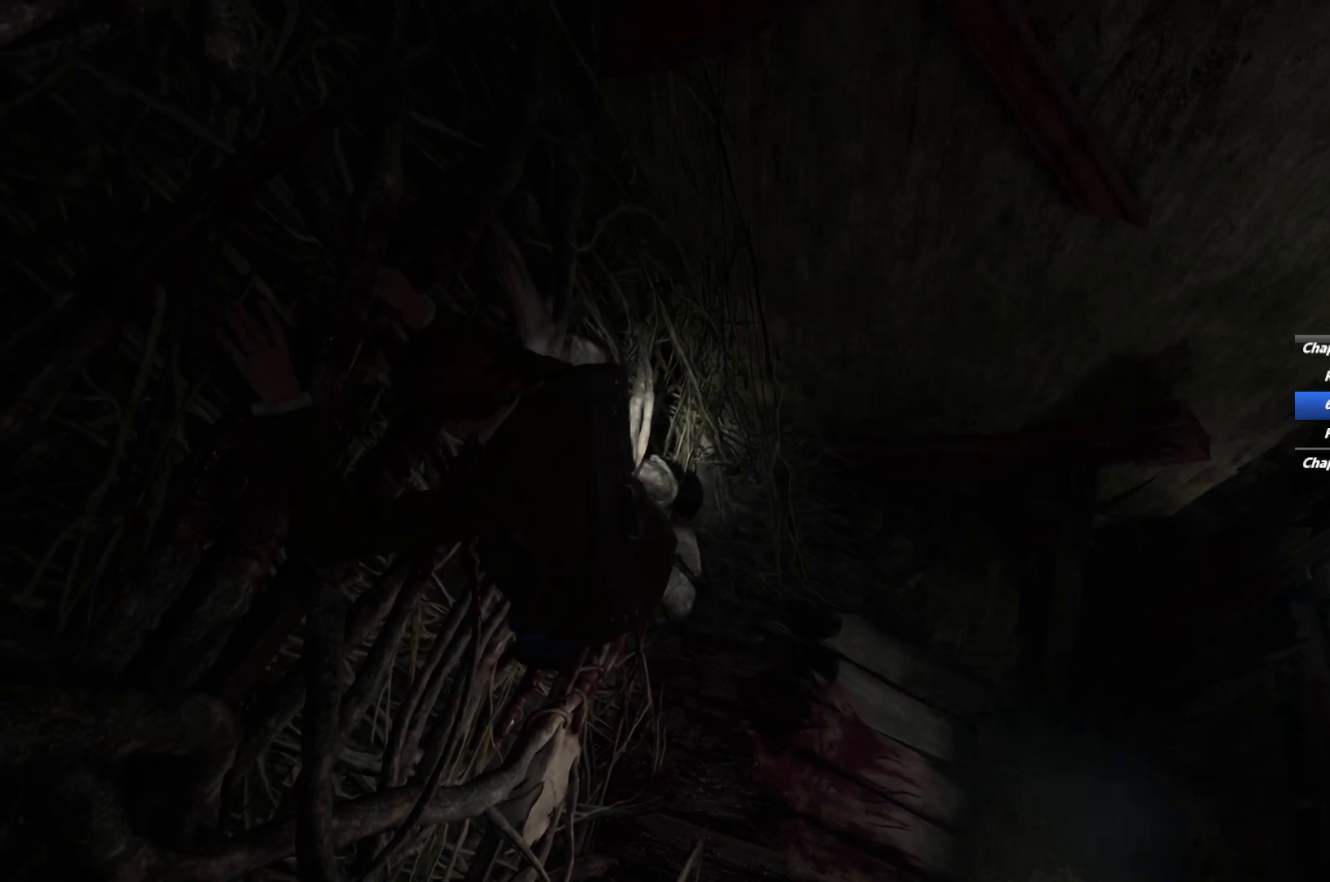
{"keys": ["s"], "mouse": [], "events": []}
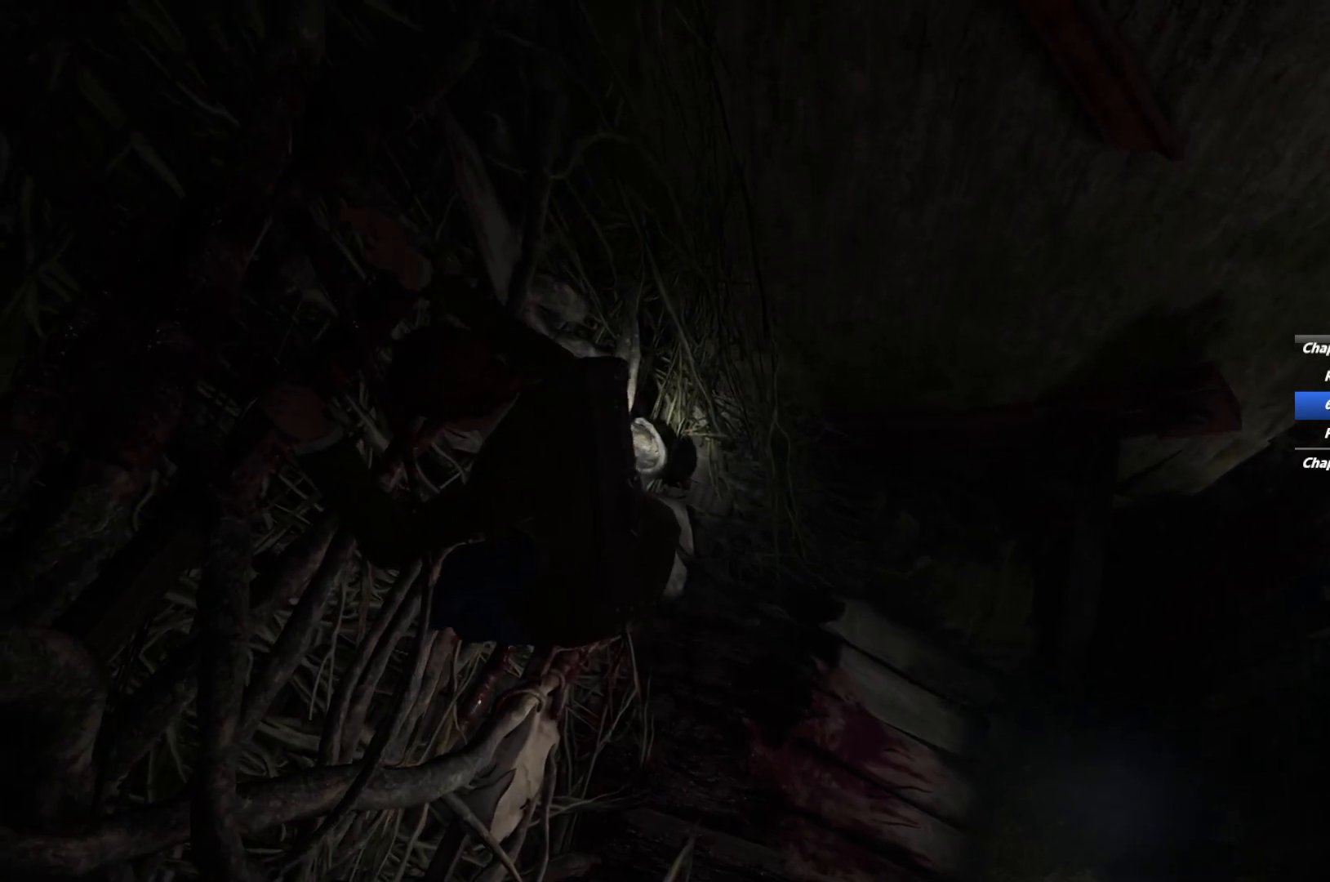
{"keys": ["s"], "mouse": [], "events": []}
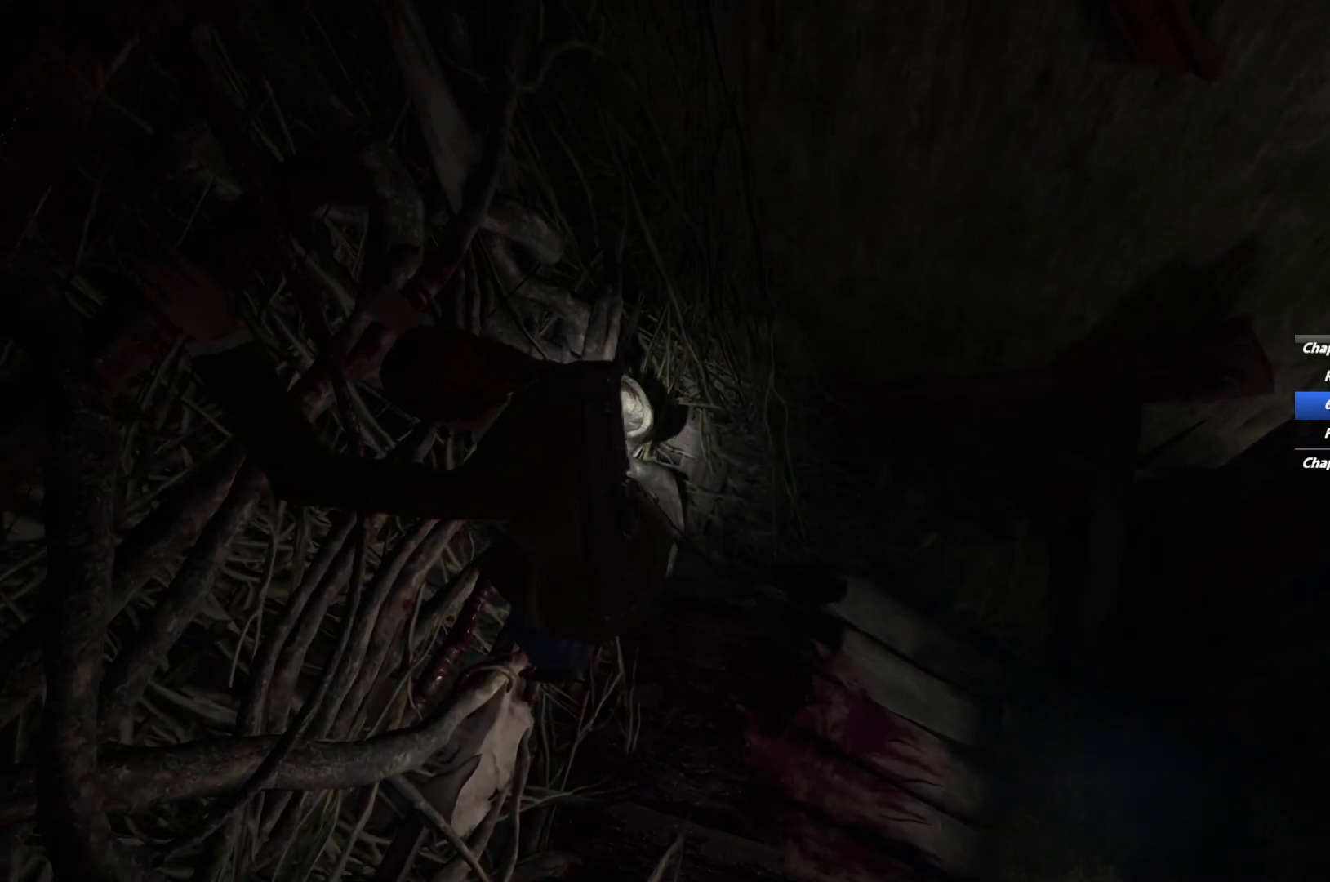
{"keys": ["s"], "mouse": [], "events": []}
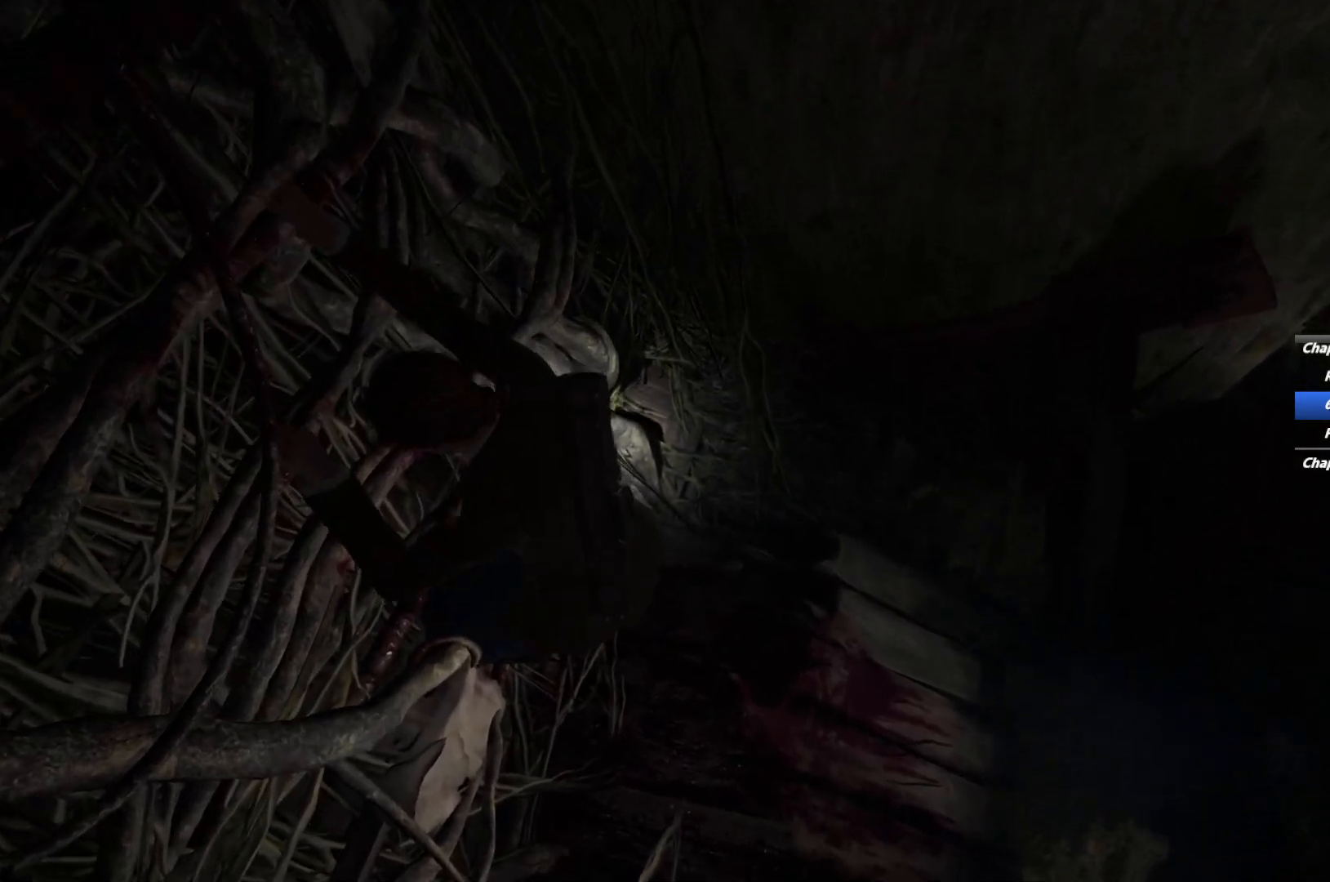
{"keys": ["d", "s"], "mouse": [], "events": [[450, "d", "down"]]}
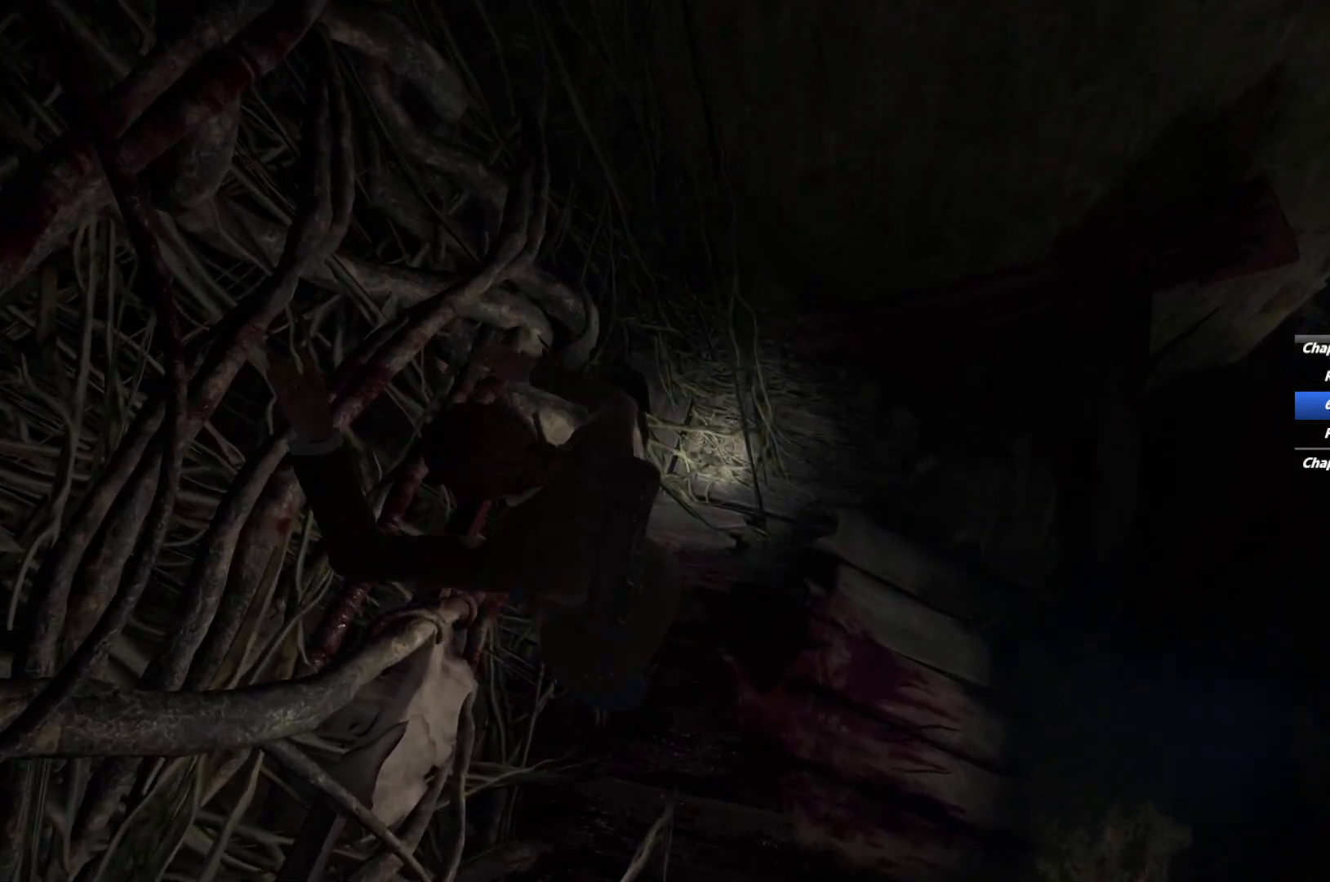
{"keys": [], "mouse": [], "events": [[83, "s", "up"], [417, "d", "up"]]}
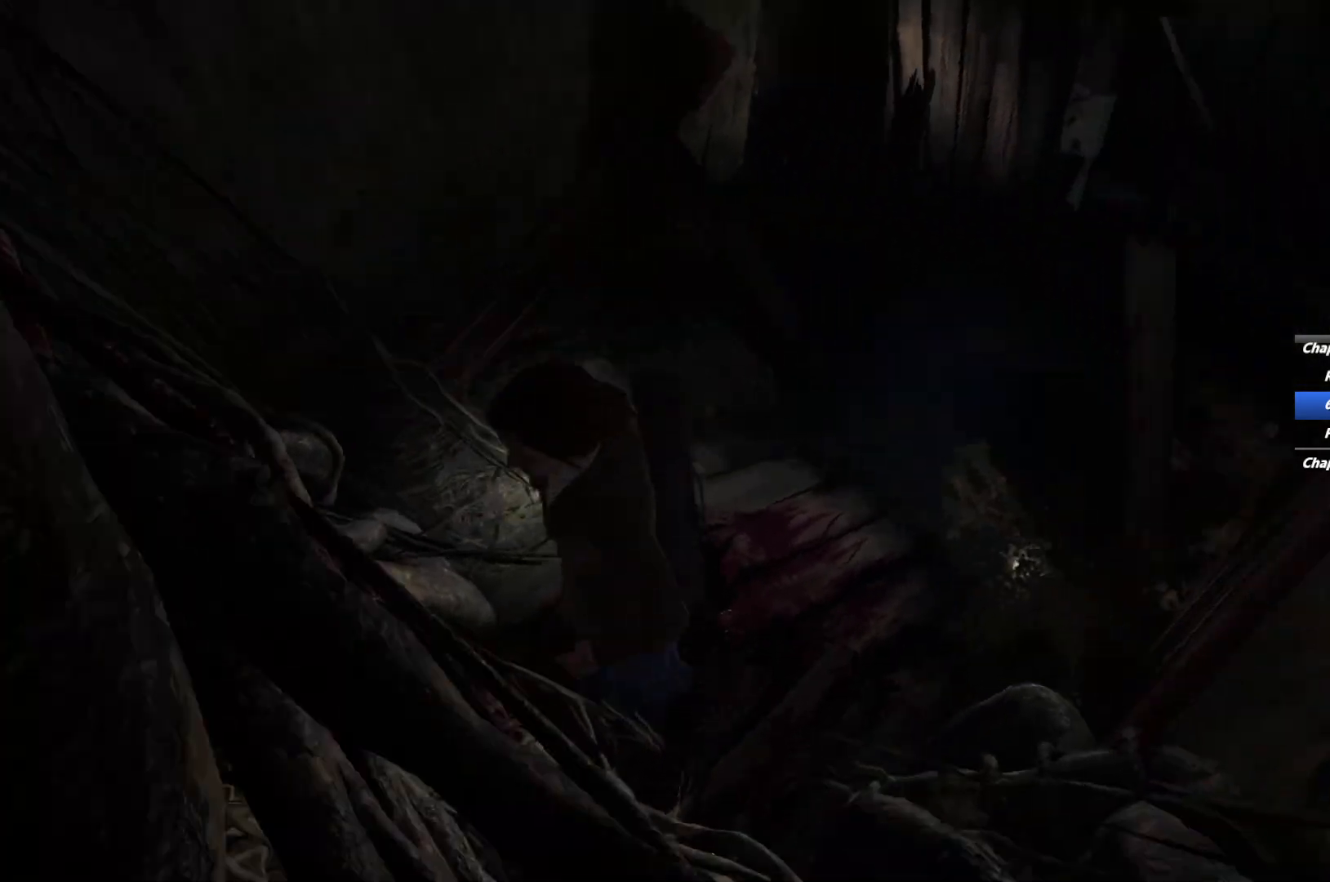
{"keys": ["shift", "w"], "mouse": [], "events": [[33, "w", "down"], [100, "mouse_right", "down"], [167, "shift", "down"], [433, "mouse_right", "up"]]}
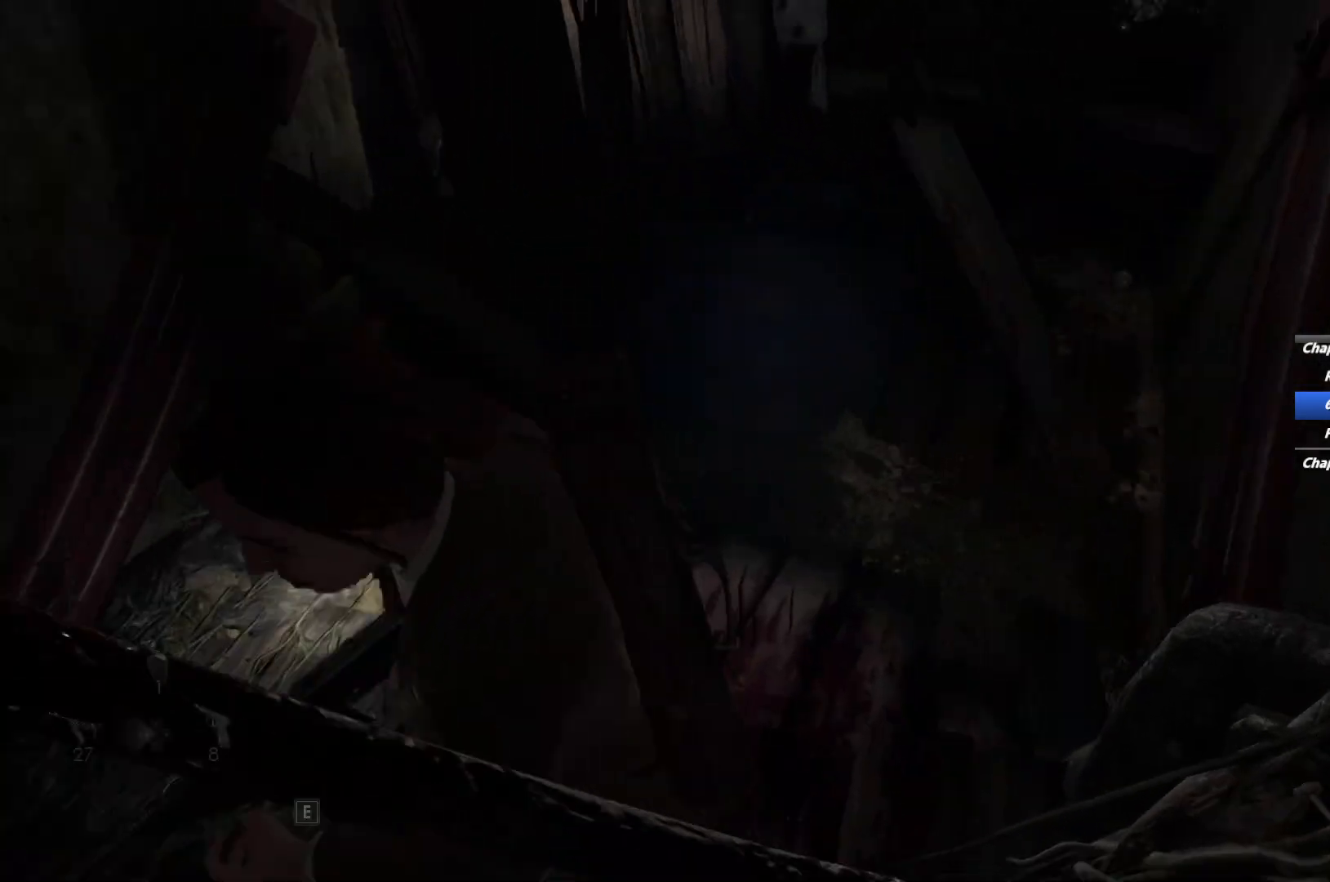
{"keys": ["d", "shift", "w"], "mouse": [], "events": [[333, "d", "down"]]}
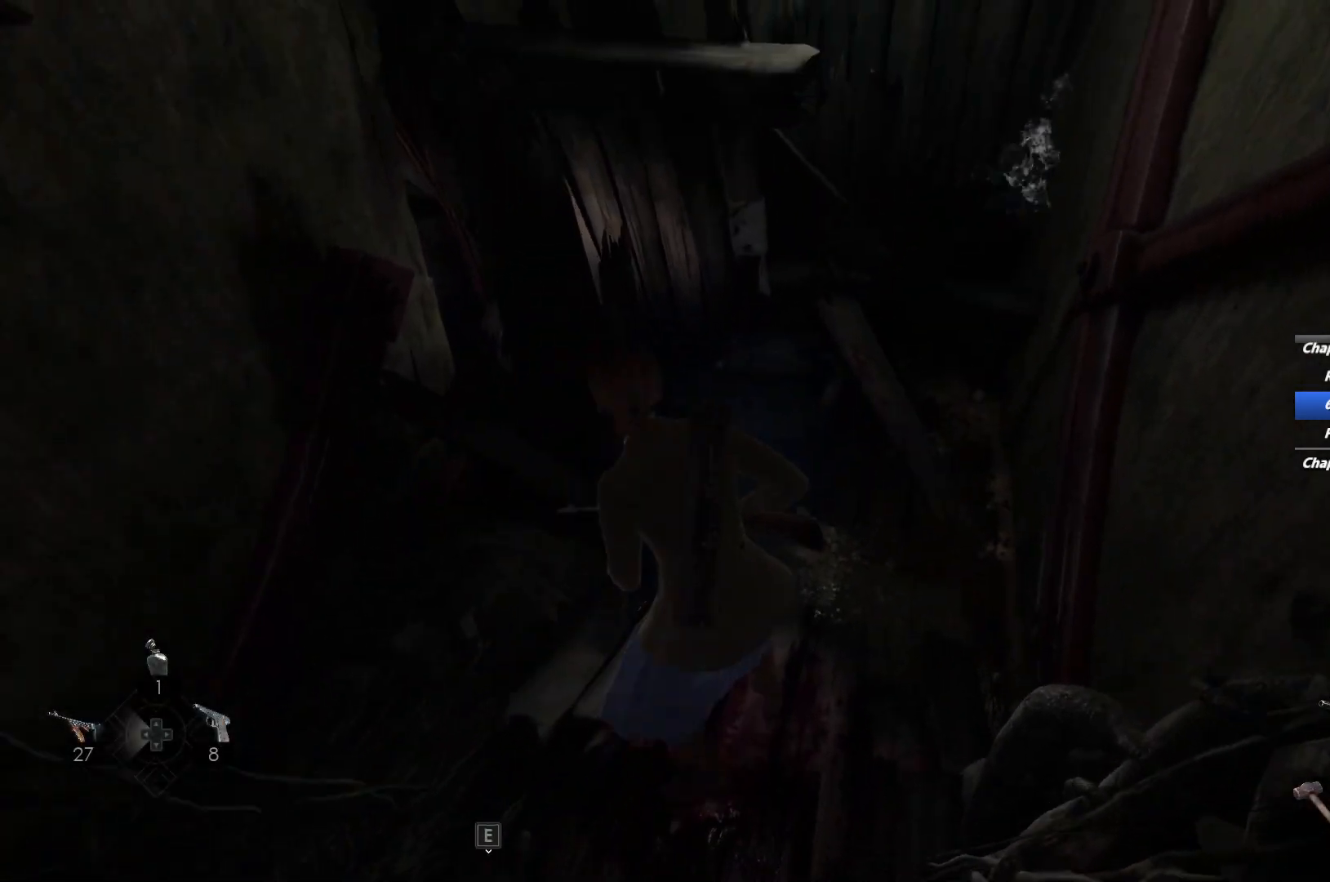
{"keys": ["e", "shift", "w"], "mouse": [], "events": [[83, "d", "up"], [467, "e", "down"]]}
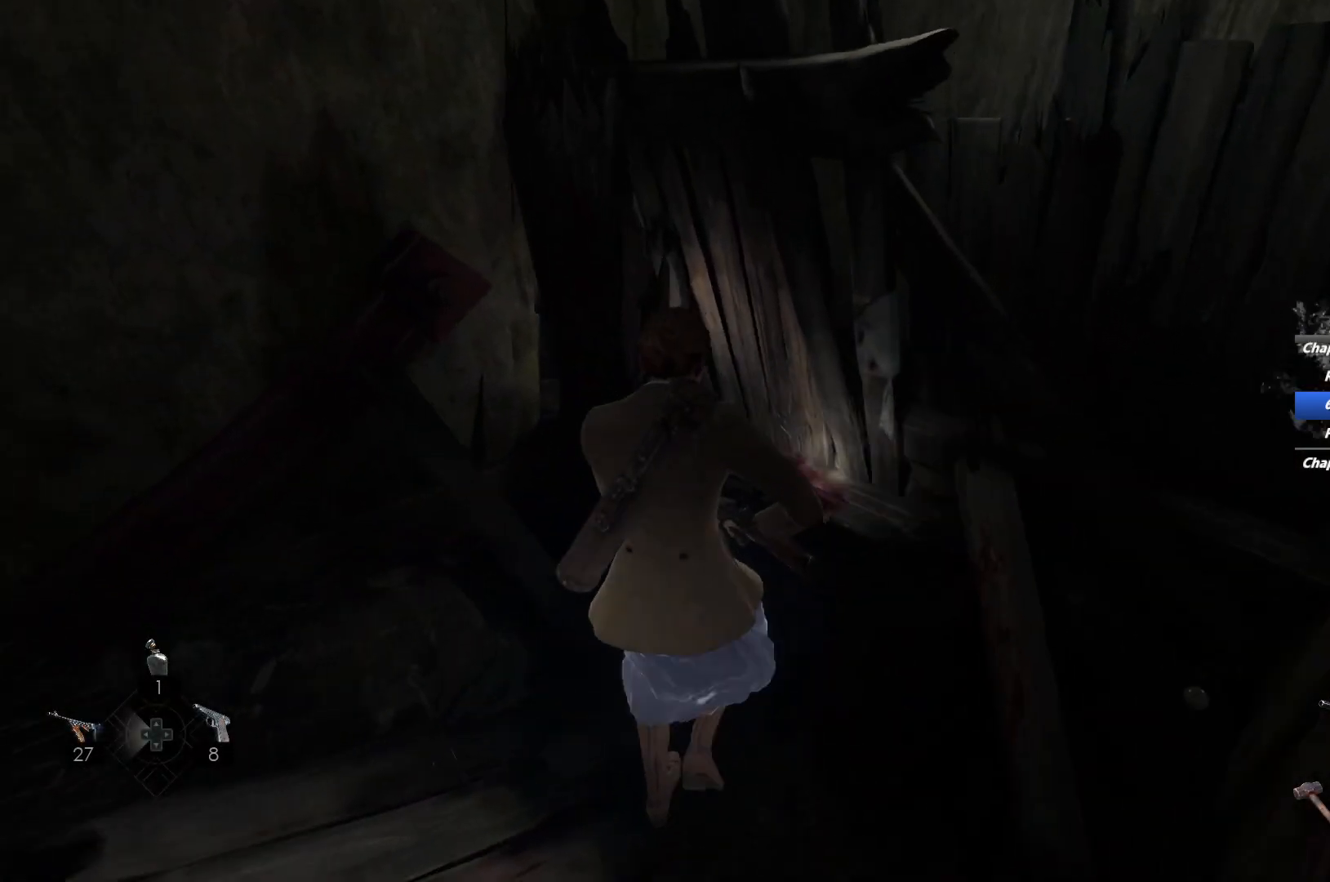
{"keys": ["e", "shift", "w"], "mouse": [], "events": [[50, "e", "up"], [133, "e", "down"], [217, "e", "up"], [300, "e", "down"], [367, "e", "up"], [450, "e", "down"]]}
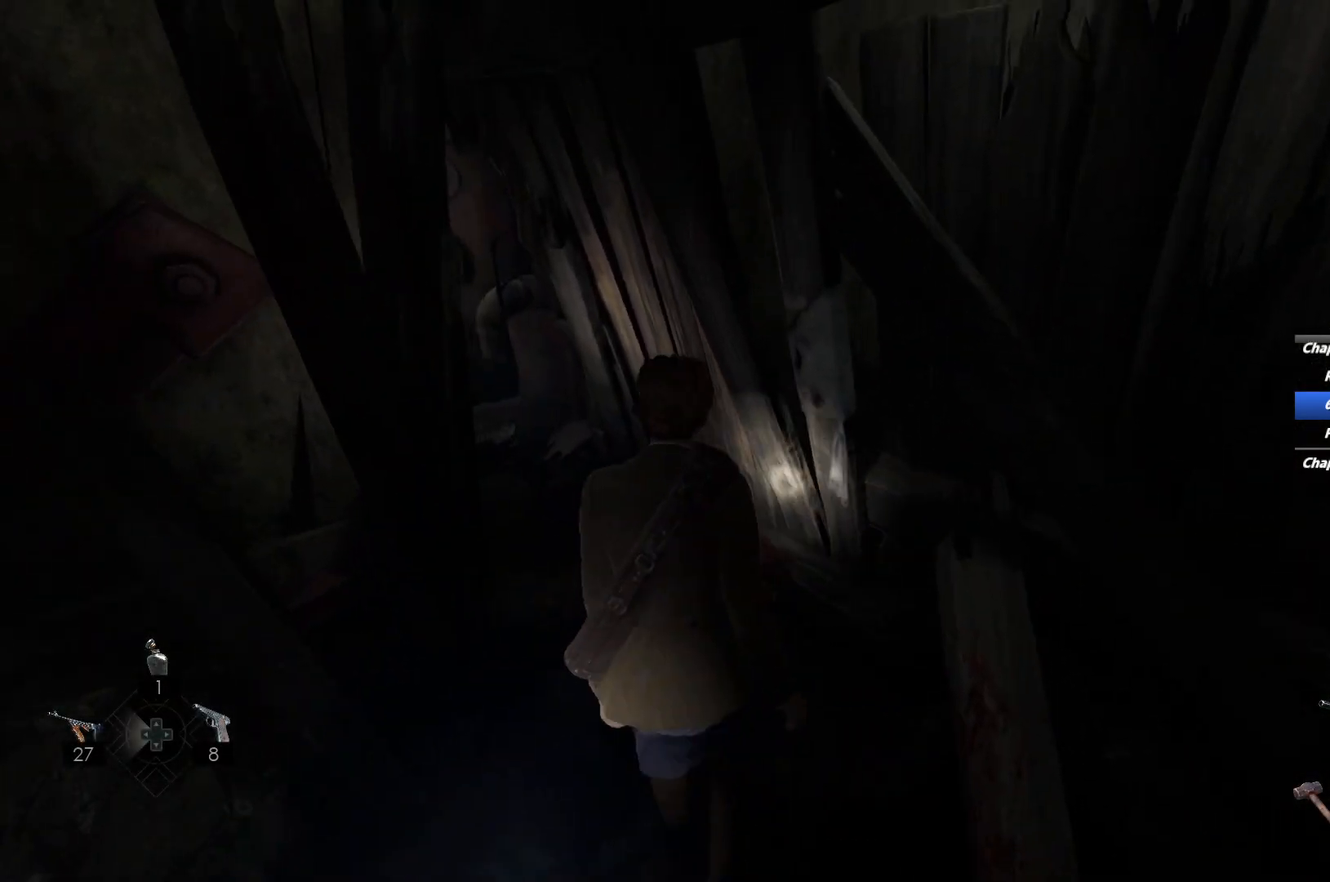
{"keys": ["w"], "mouse": [], "events": [[33, "e", "up"], [117, "e", "down"], [200, "e", "up"], [433, "shift", "up"]]}
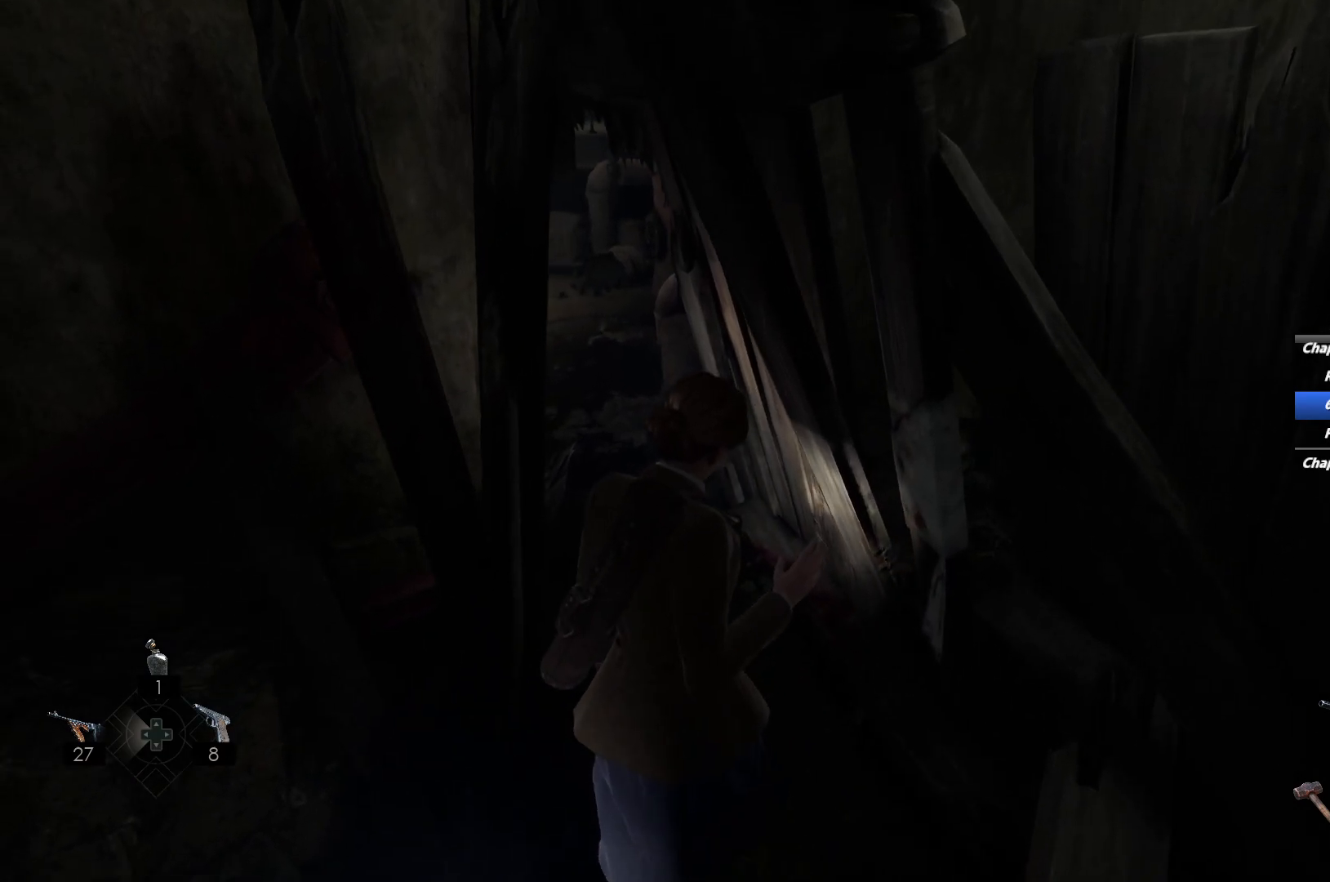
{"keys": ["w"], "mouse": [], "events": []}
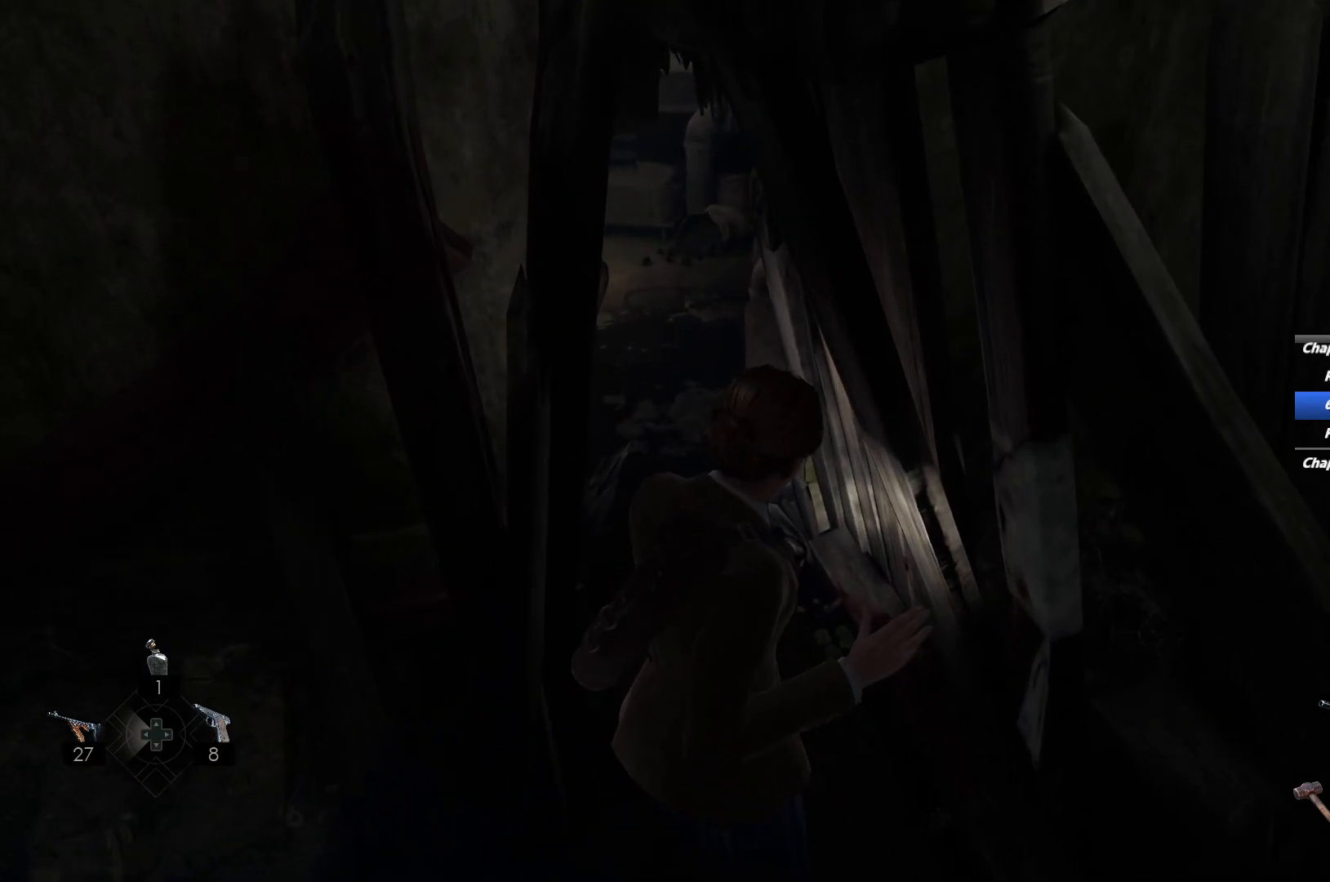
{"keys": ["w"], "mouse": [], "events": []}
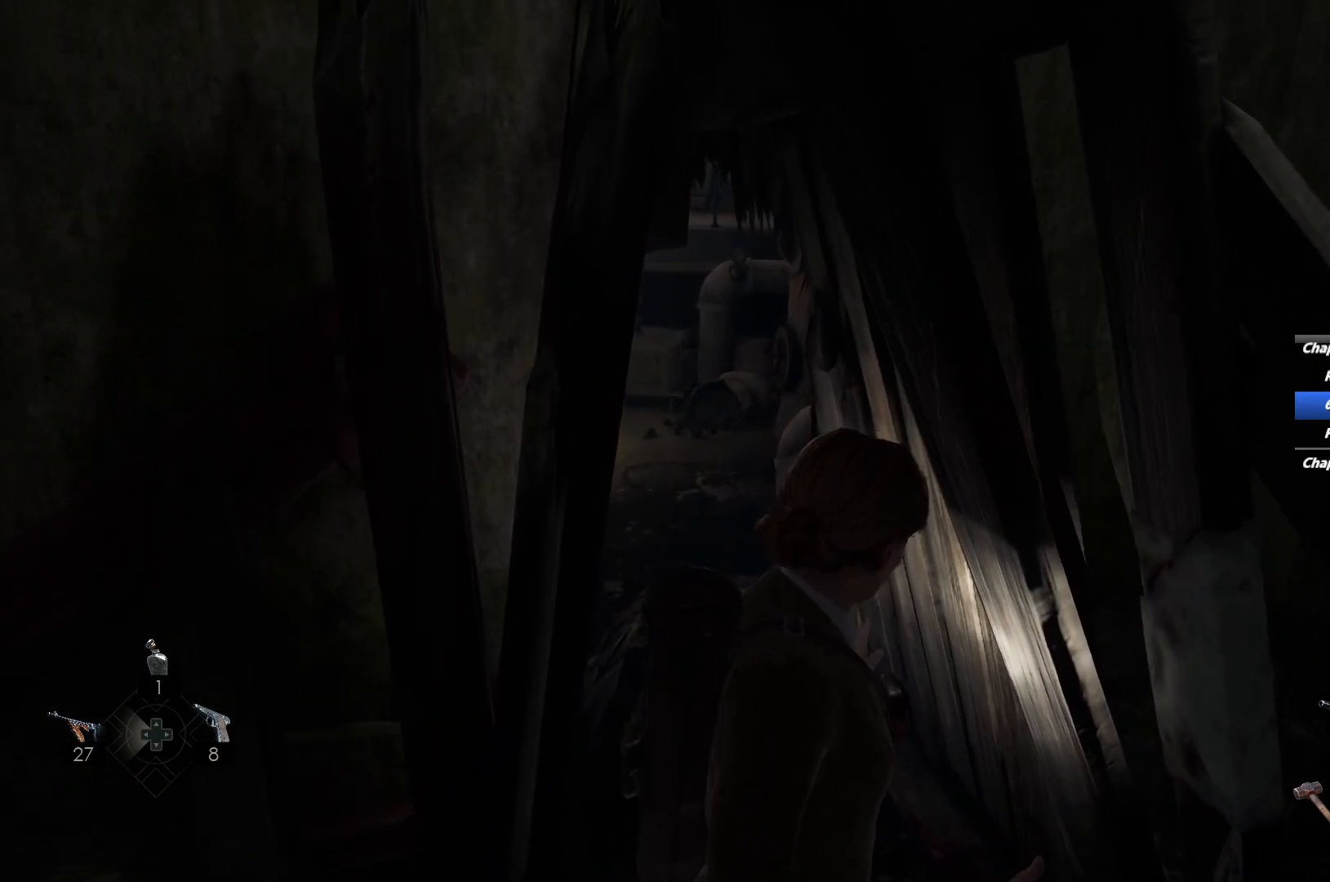
{"keys": ["w"], "mouse": [], "events": []}
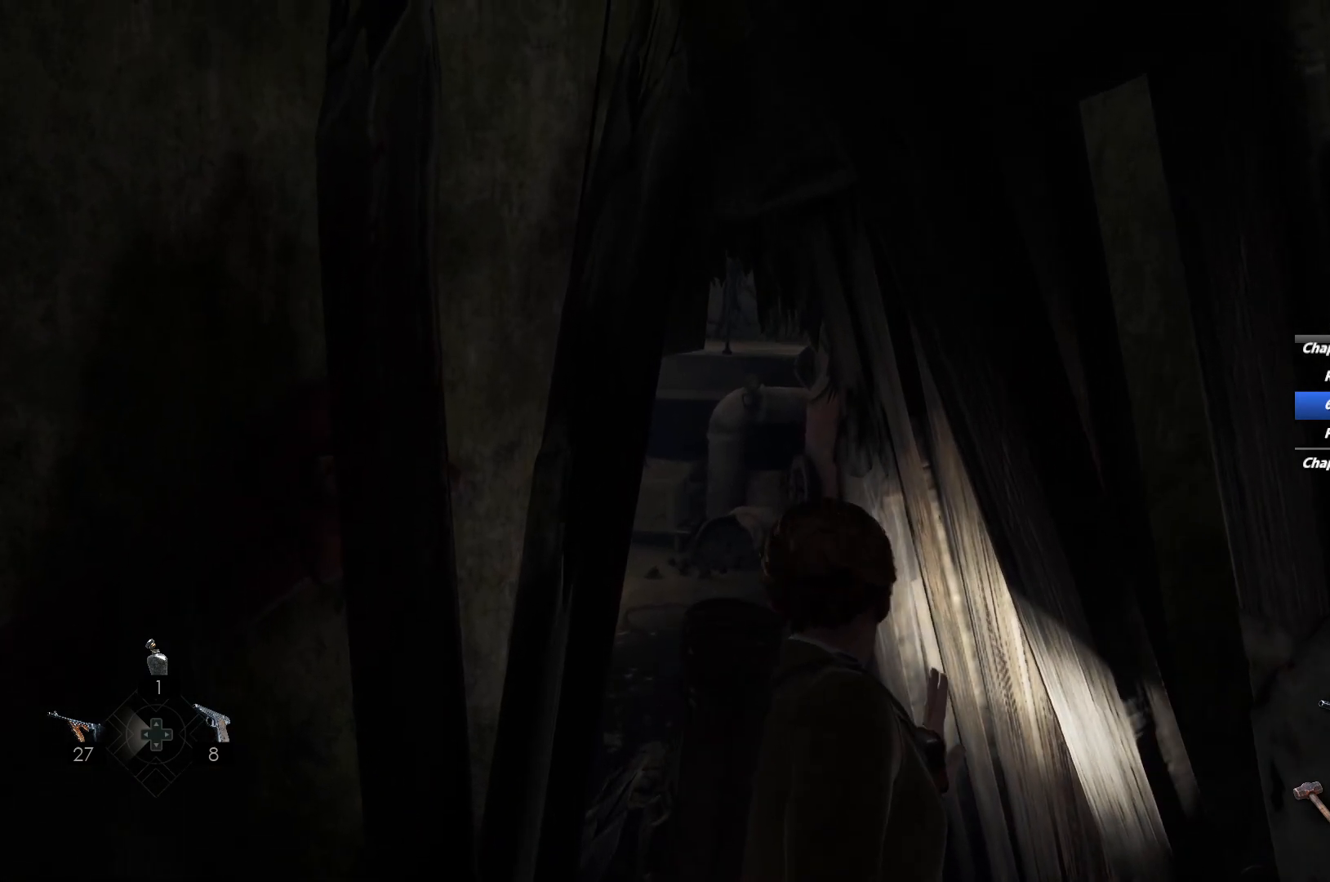
{"keys": ["w"], "mouse": [], "events": []}
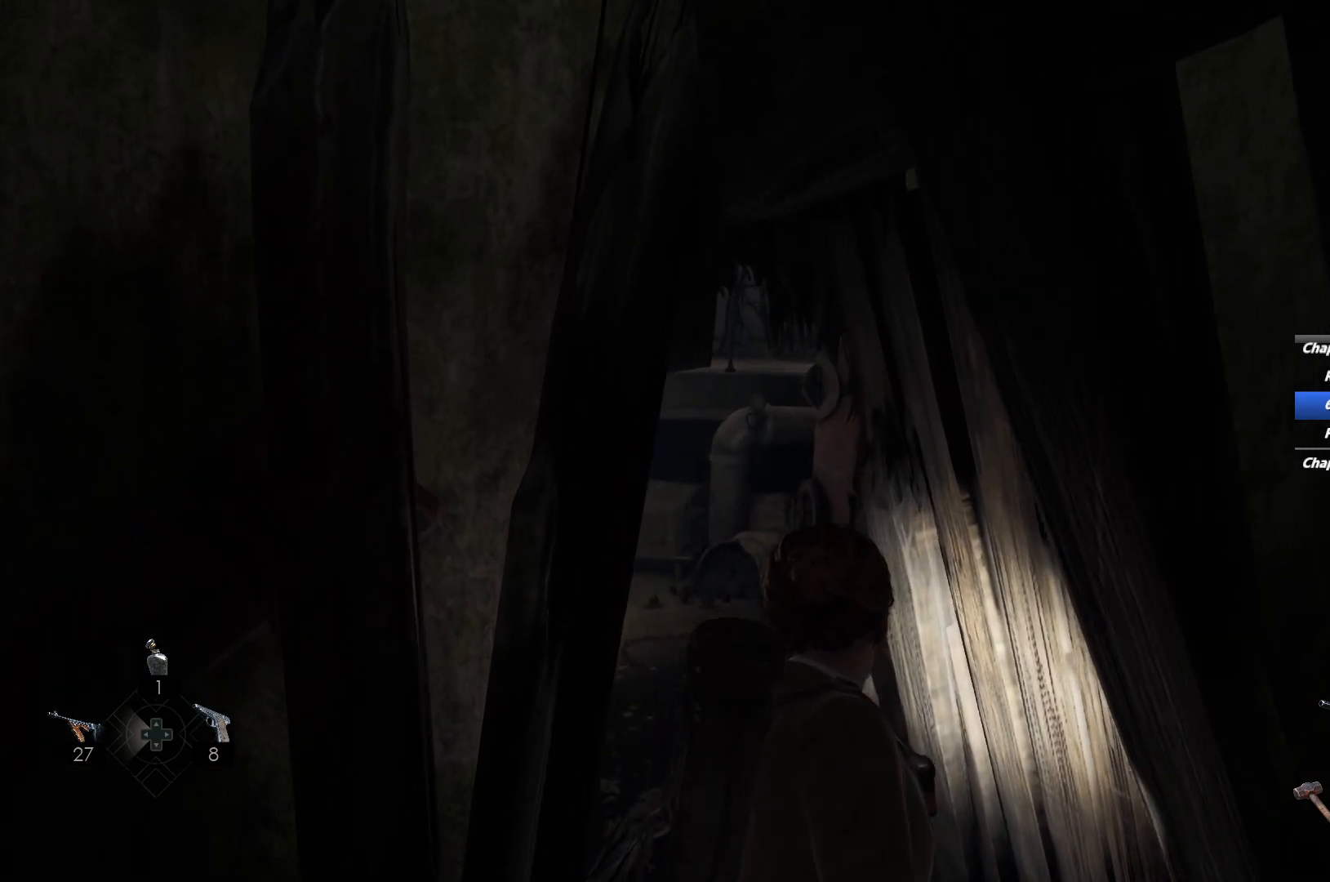
{"keys": ["w"], "mouse": [], "events": []}
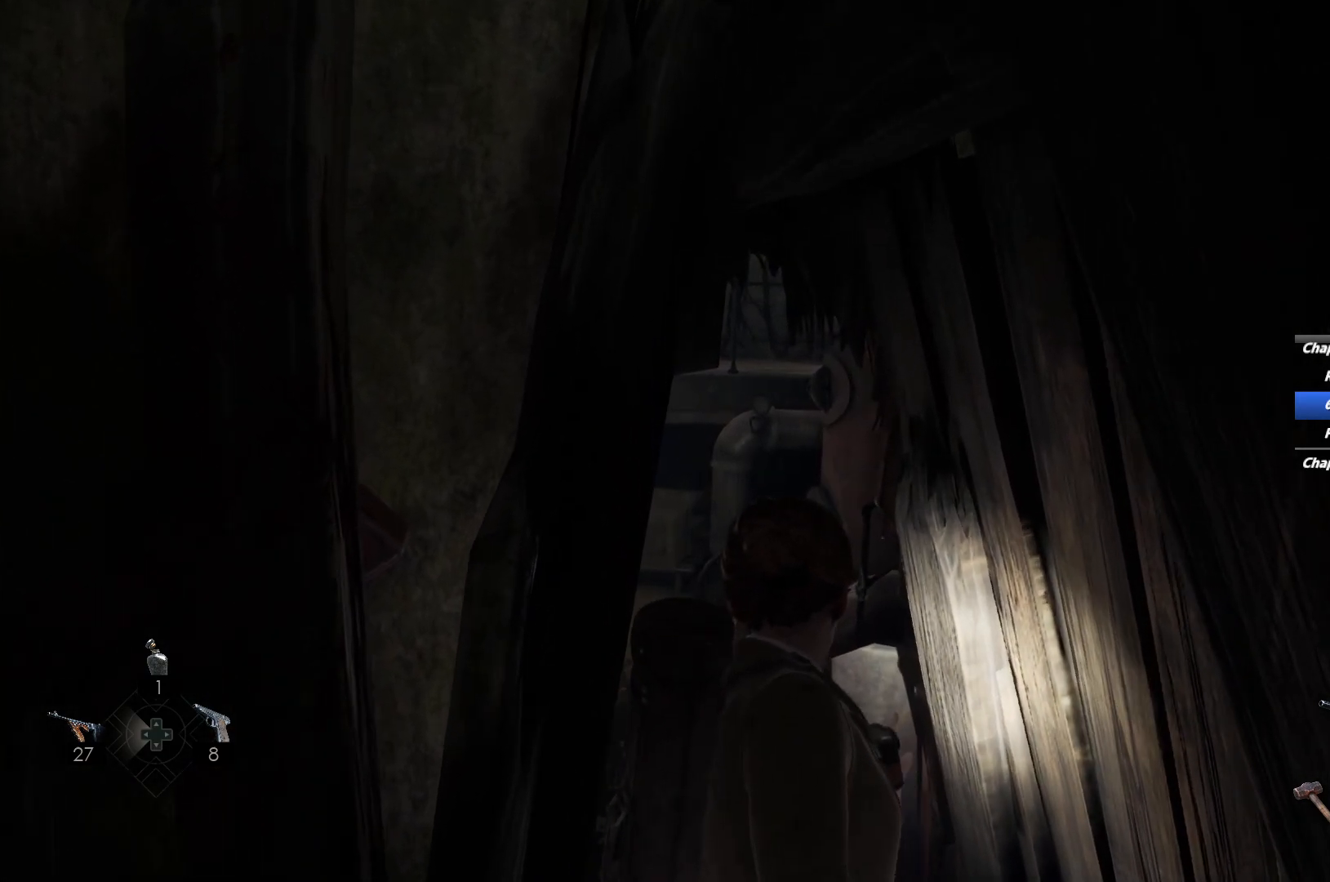
{"keys": ["w"], "mouse": [], "events": []}
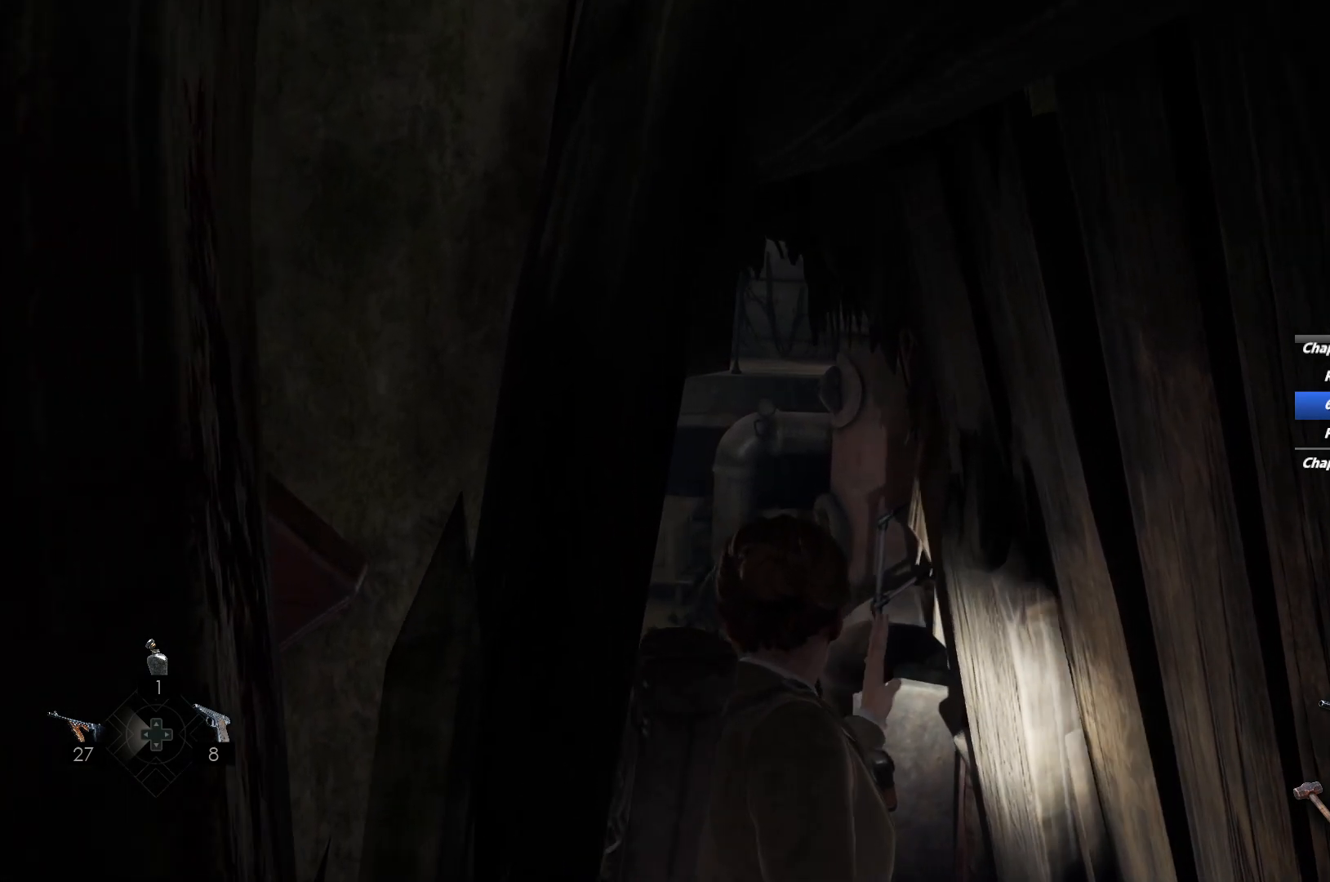
{"keys": ["w"], "mouse": [], "events": []}
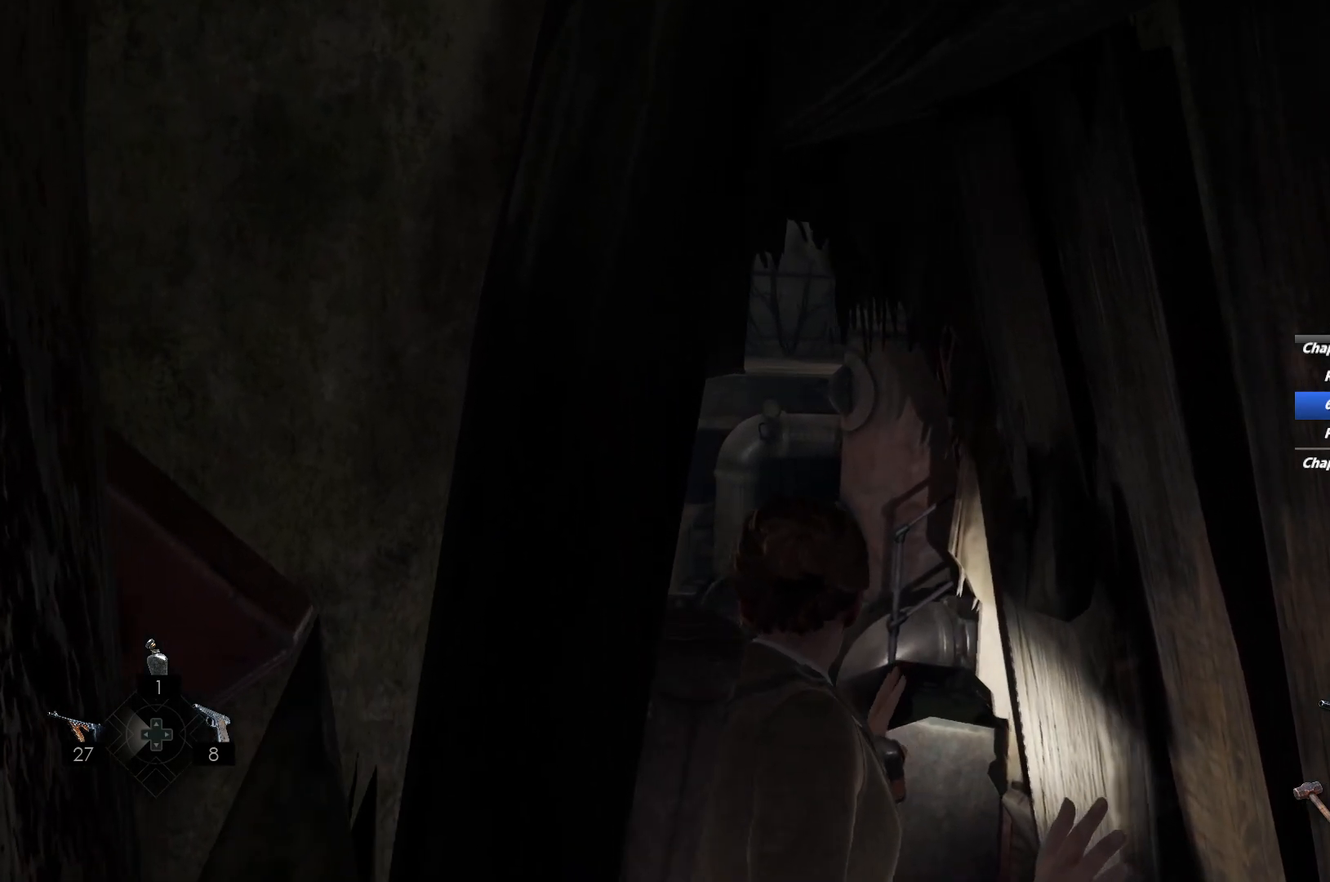
{"keys": ["w"], "mouse": [], "events": []}
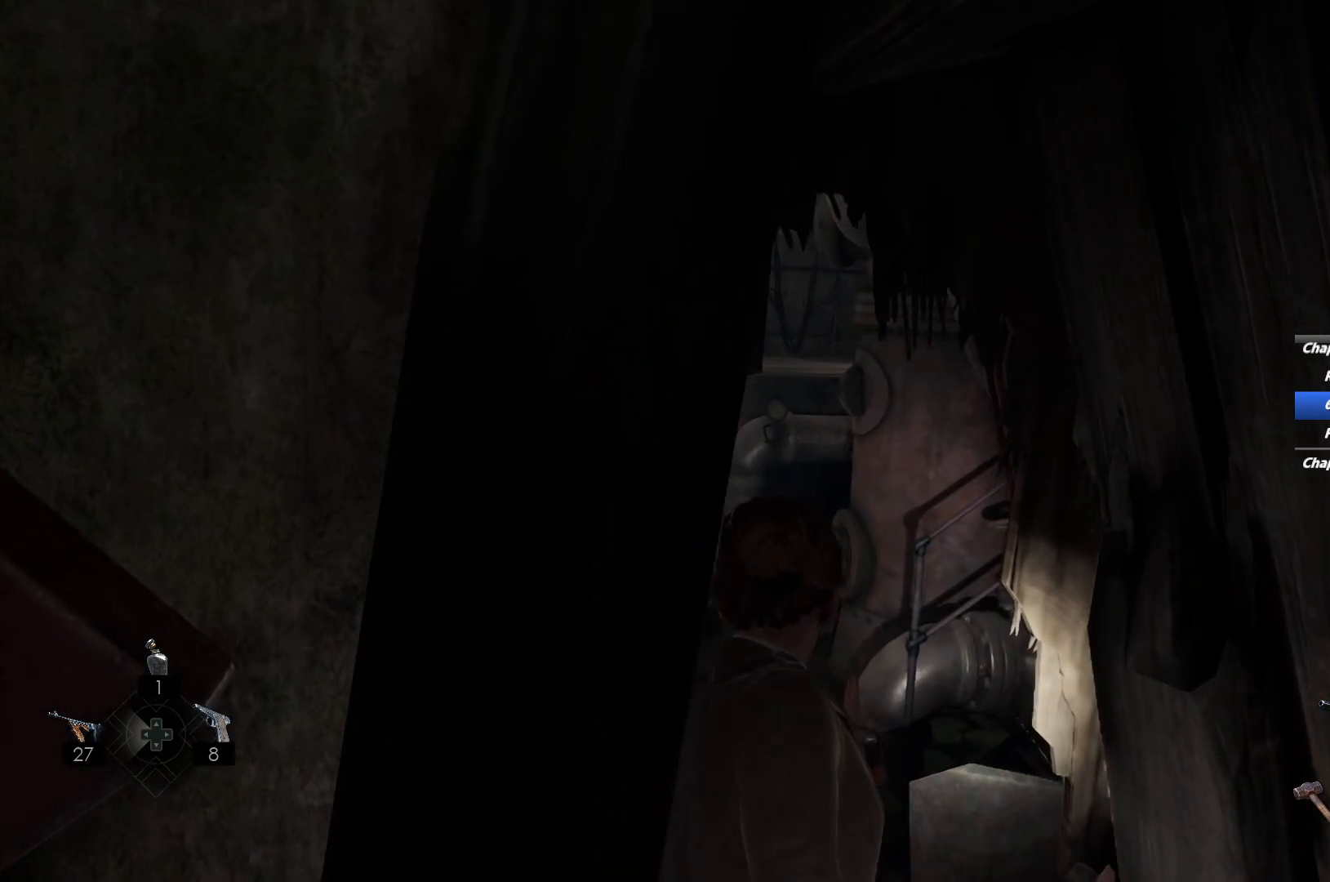
{"keys": ["w"], "mouse": [], "events": []}